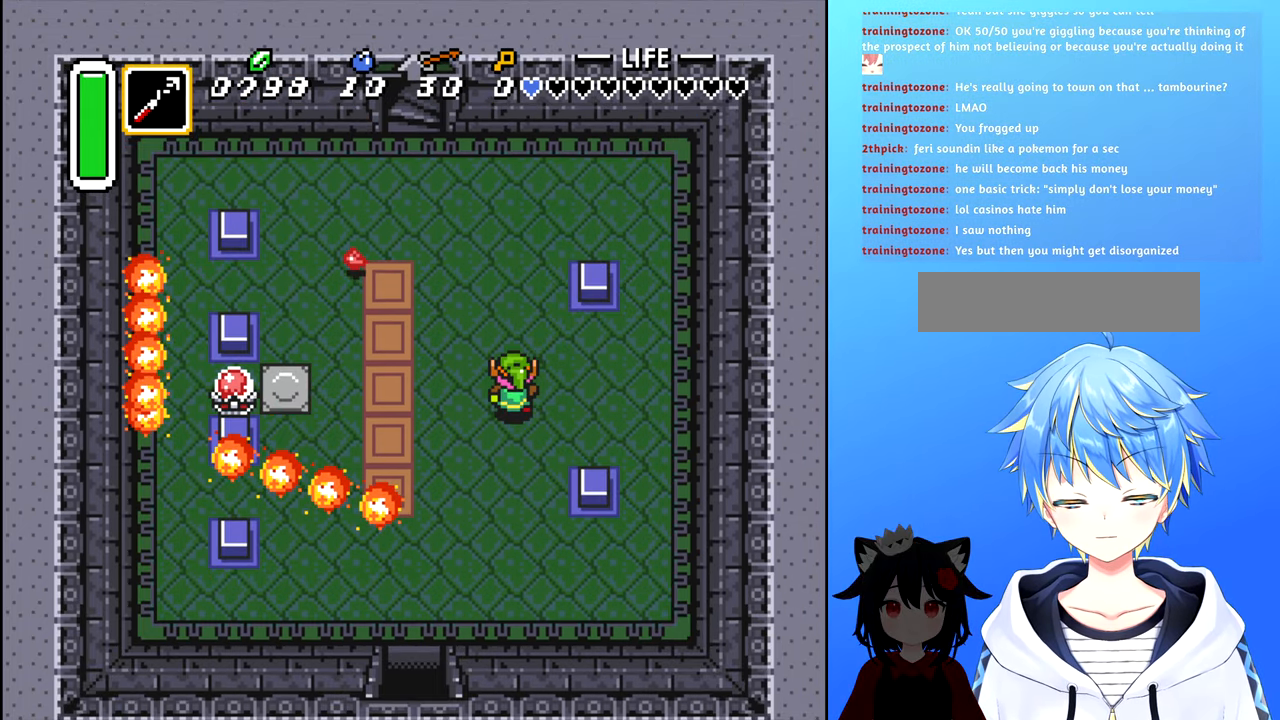
Gameplay with a controller (Nintendo layout); each line is a JSON object with the inputs held at the frame after it. "events" lists button and stick changes between this image and that frame as [ms after this image, input, new state], when the widget could be followed in between. Not read: L3 R3.
{"buttons": ["DPAD_UP"], "events": [[400, "DPAD_LEFT", "up"]]}
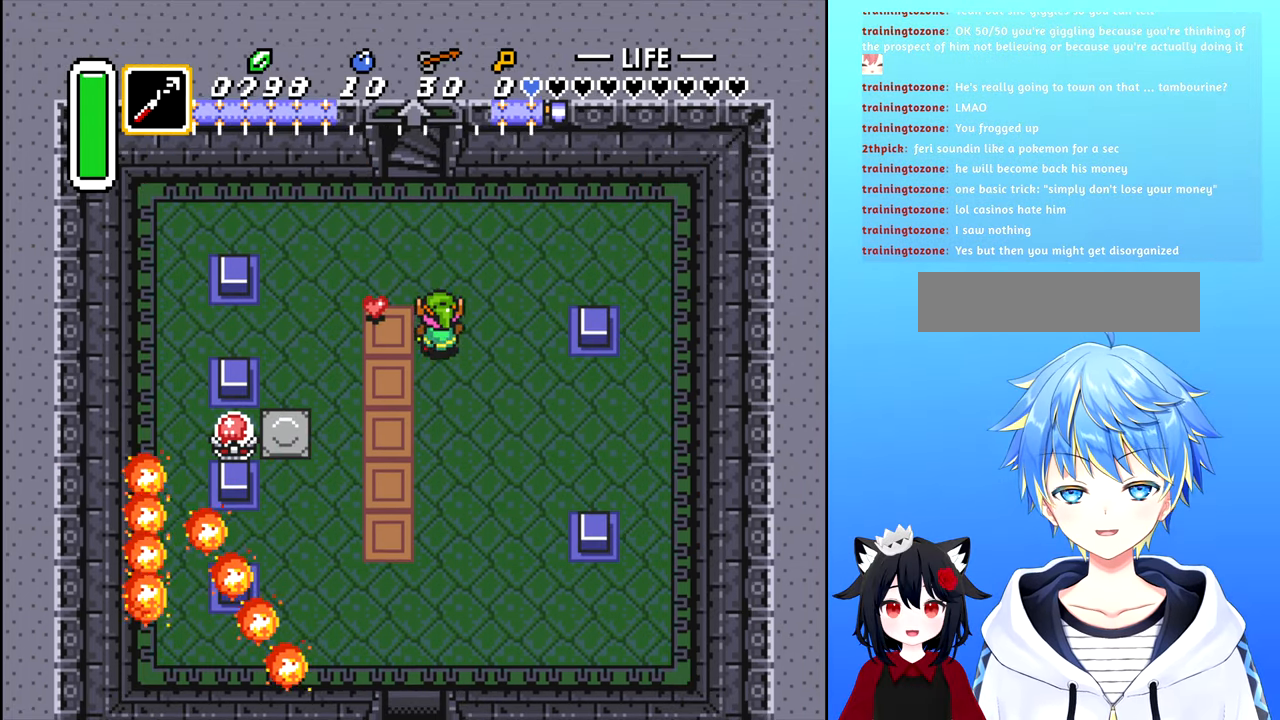
{"buttons": ["DPAD_DOWN"], "events": [[100, "DPAD_LEFT", "down"], [167, "DPAD_UP", "up"], [217, "DPAD_DOWN", "down"], [250, "DPAD_LEFT", "up"]]}
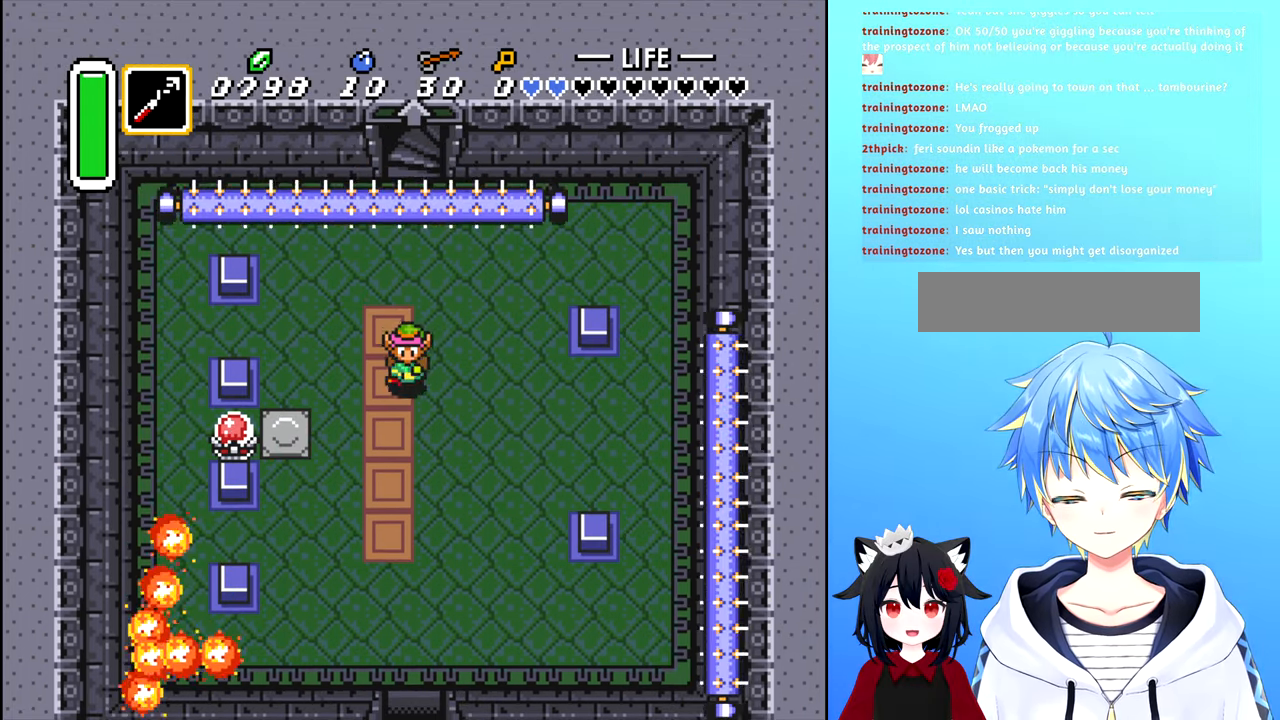
{"buttons": [], "events": [[317, "DPAD_DOWN", "up"]]}
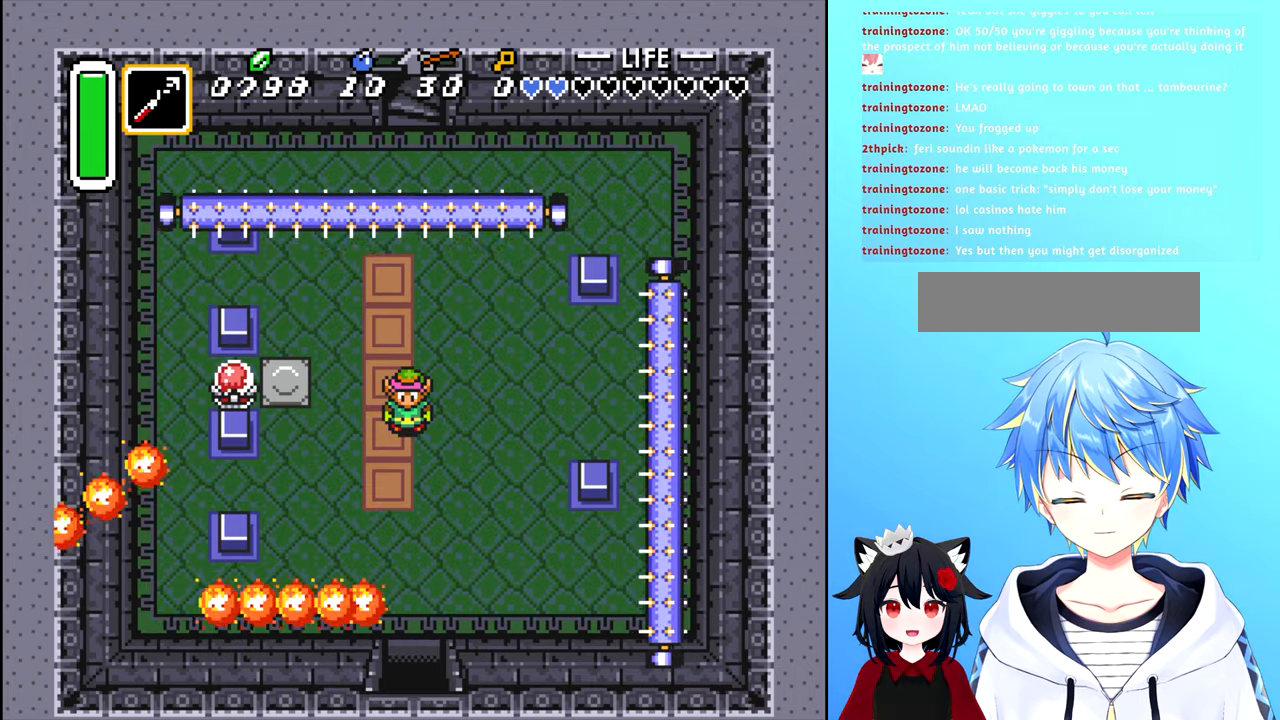
{"buttons": ["DPAD_UP"], "events": [[33, "DPAD_DOWN", "down"], [200, "DPAD_DOWN", "up"], [416, "DPAD_UP", "down"]]}
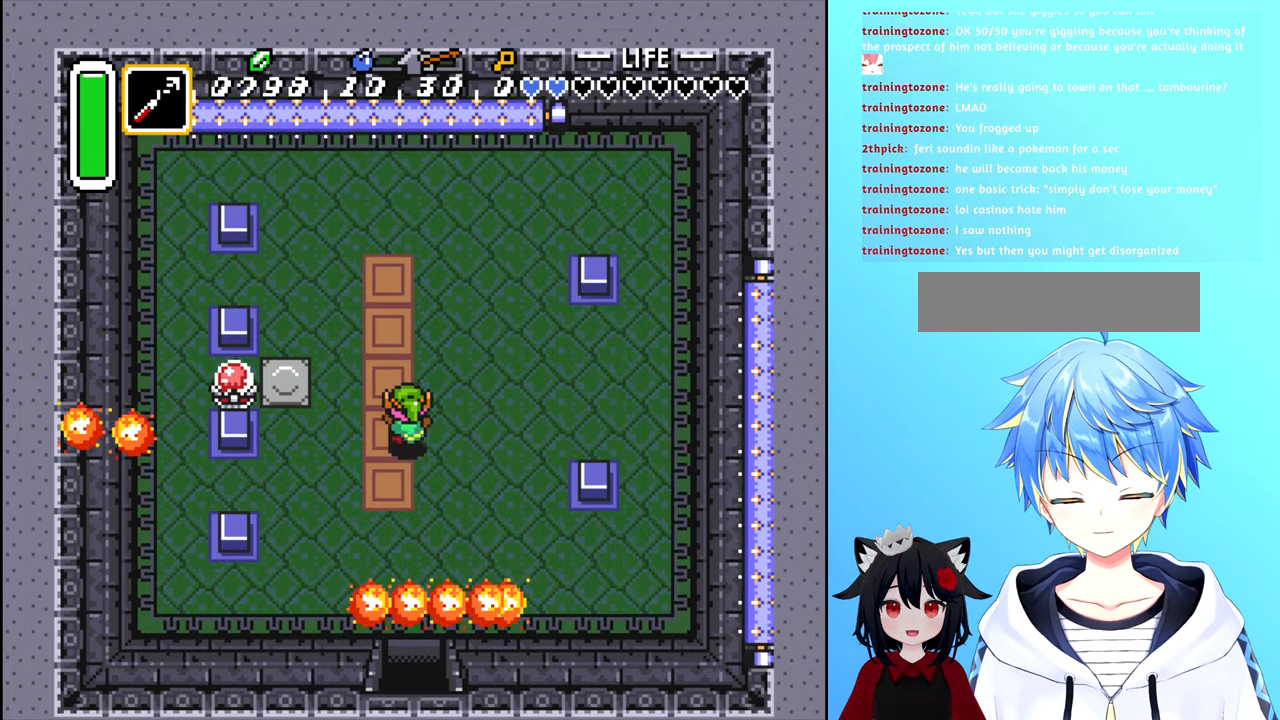
{"buttons": ["DPAD_LEFT"], "events": [[33, "DPAD_LEFT", "down"], [66, "DPAD_UP", "up"], [250, "DPAD_UP", "down"], [350, "DPAD_LEFT", "up"], [366, "DPAD_LEFT", "down"], [433, "DPAD_UP", "up"]]}
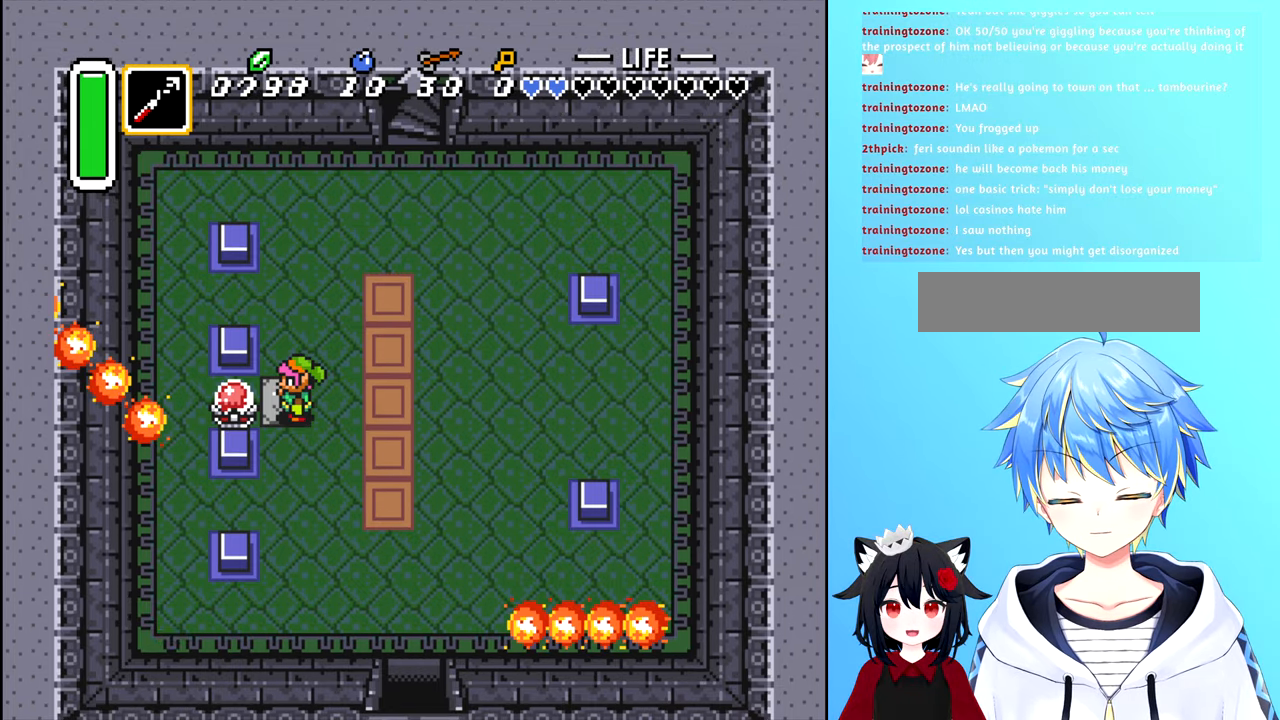
{"buttons": ["DPAD_RIGHT"], "events": [[16, "A", "down"], [66, "A", "up"], [66, "DPAD_LEFT", "up"], [316, "DPAD_RIGHT", "down"]]}
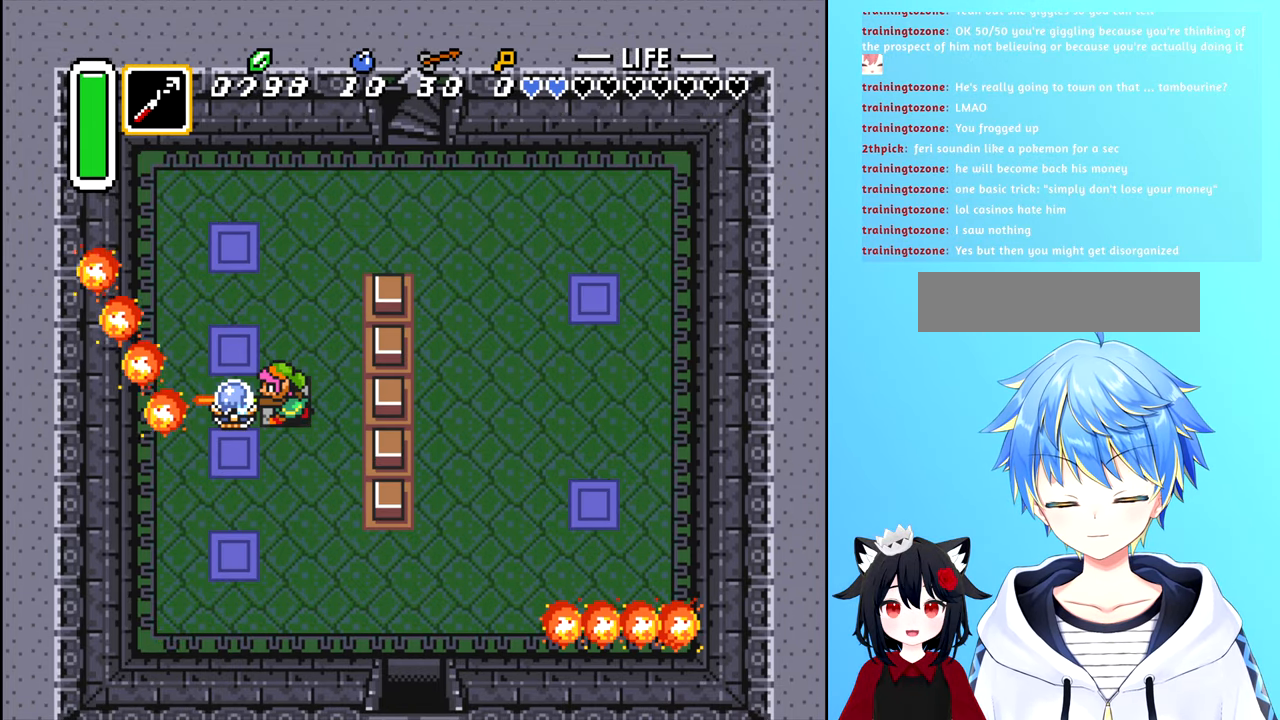
{"buttons": ["DPAD_DOWN", "DPAD_RIGHT"], "events": [[283, "DPAD_DOWN", "down"]]}
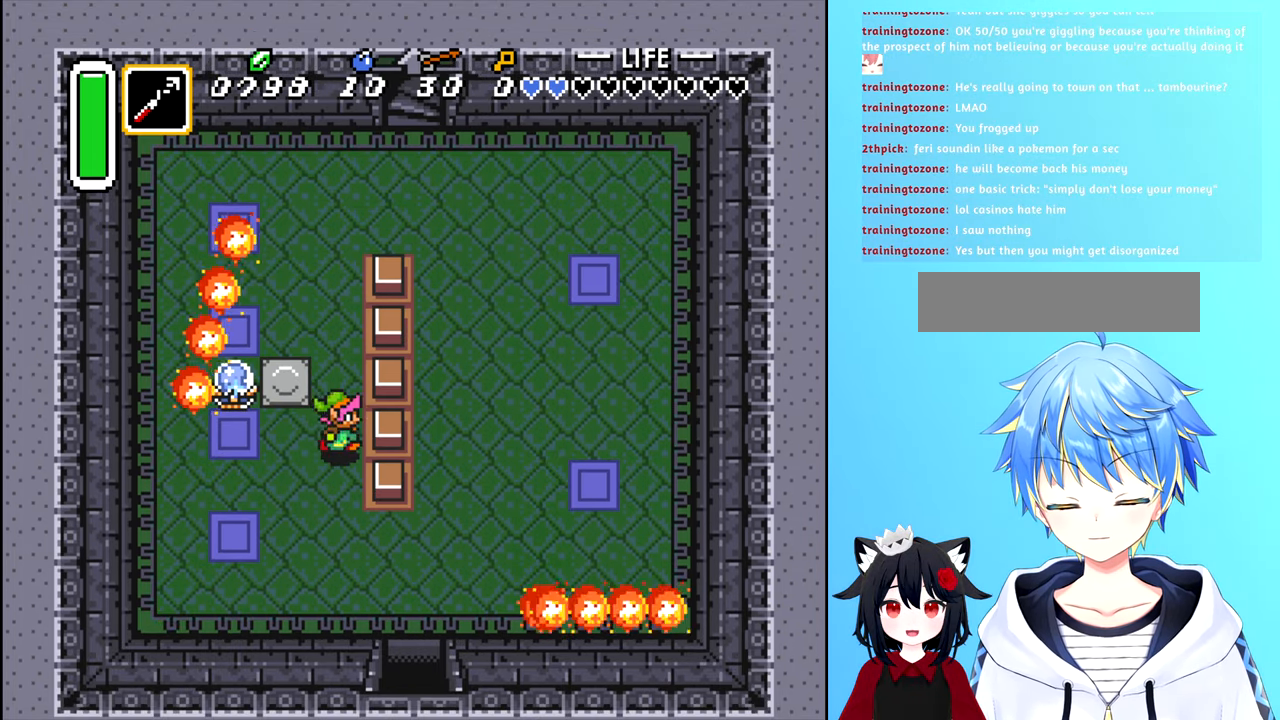
{"buttons": ["DPAD_RIGHT"], "events": [[483, "DPAD_DOWN", "up"]]}
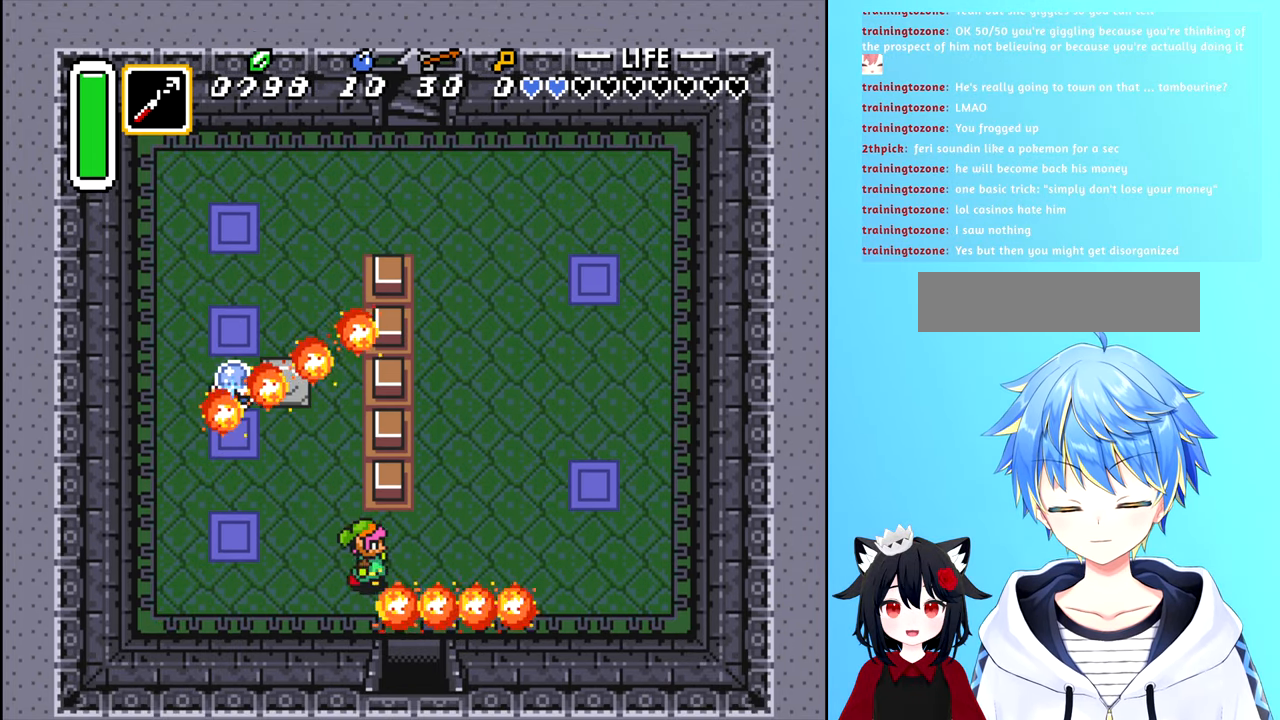
{"buttons": [], "events": [[50, "DPAD_UP", "down"], [200, "DPAD_UP", "up"], [366, "DPAD_RIGHT", "up"]]}
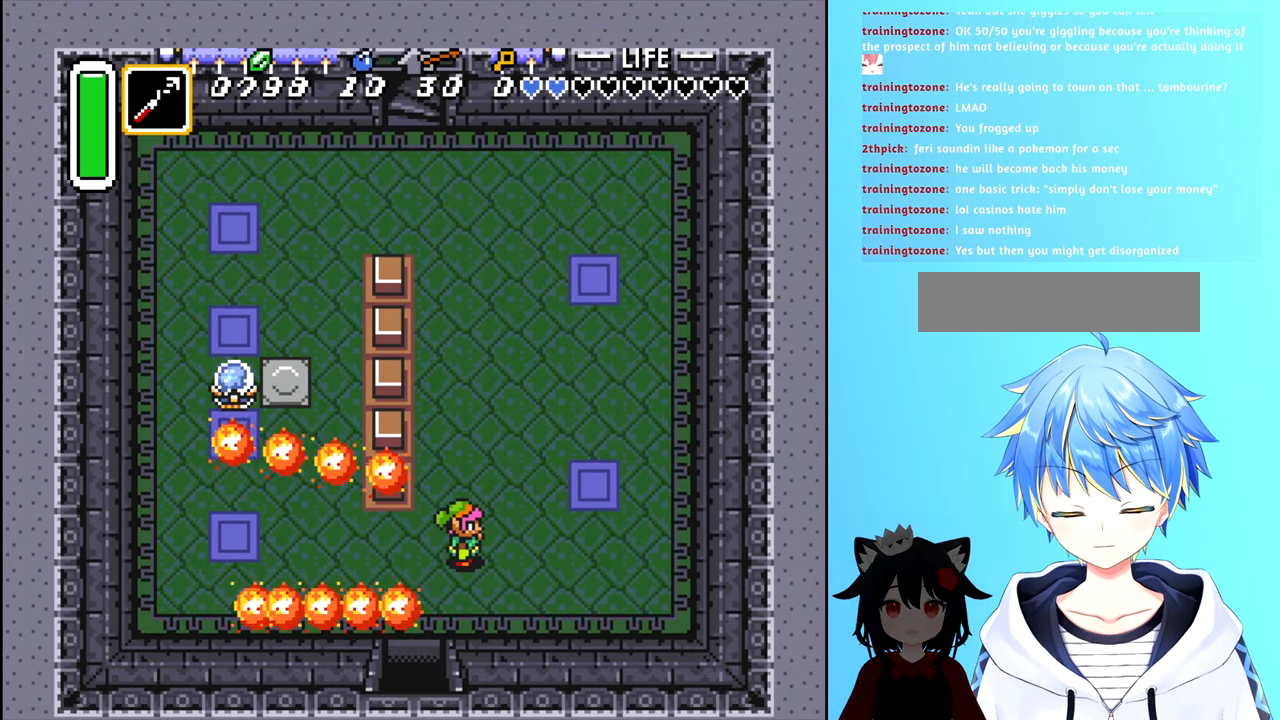
{"buttons": ["DPAD_DOWN"], "events": [[316, "DPAD_LEFT", "down"], [416, "DPAD_DOWN", "down"], [416, "DPAD_LEFT", "up"]]}
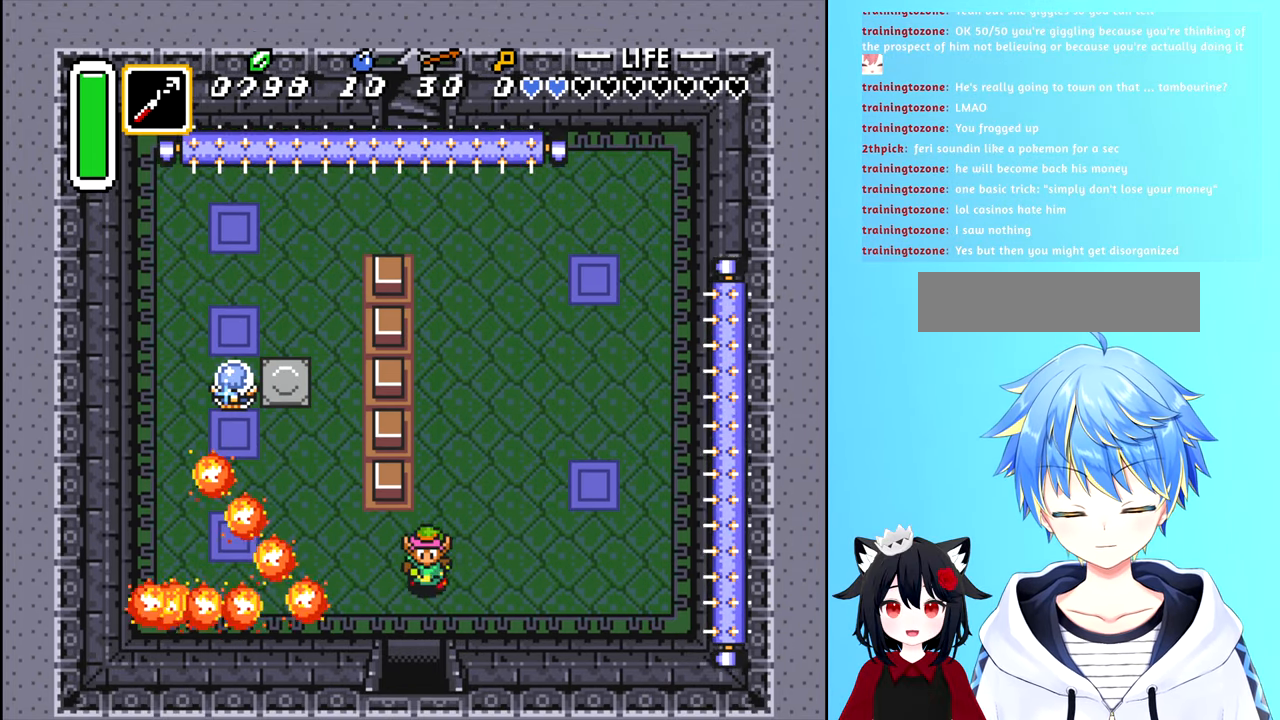
{"buttons": ["DPAD_DOWN"], "events": []}
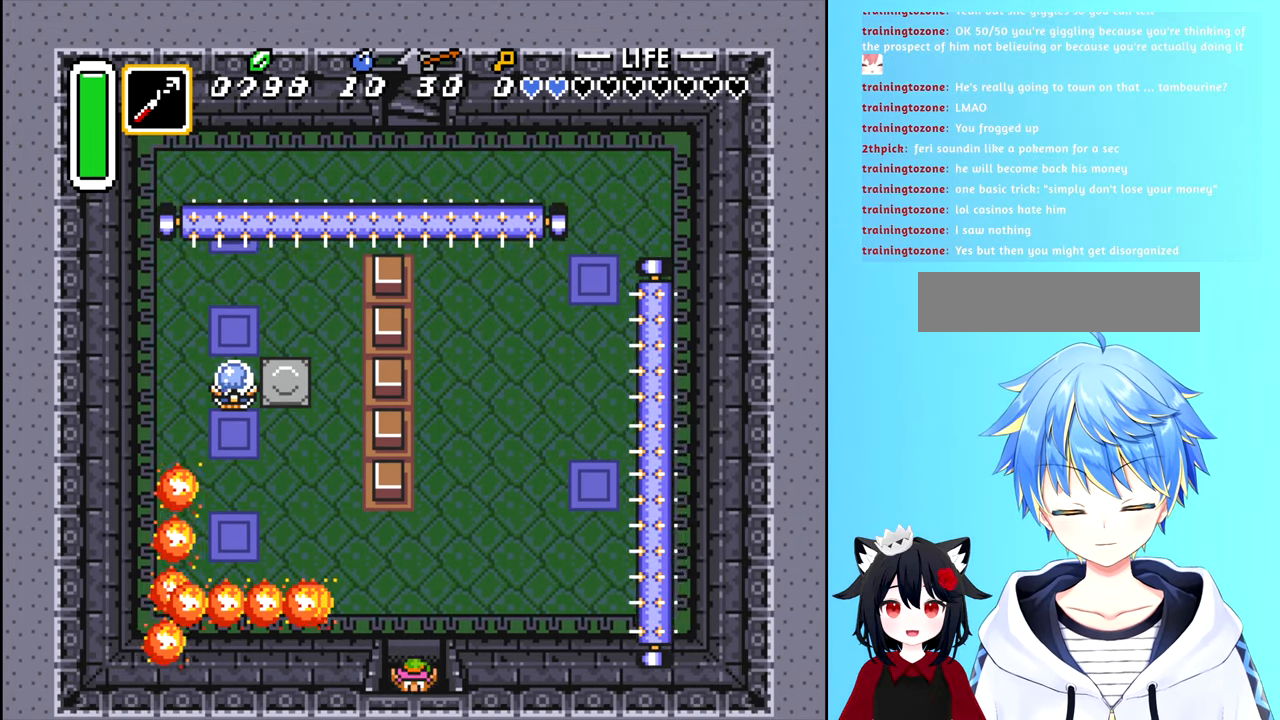
{"buttons": ["DPAD_DOWN"], "events": []}
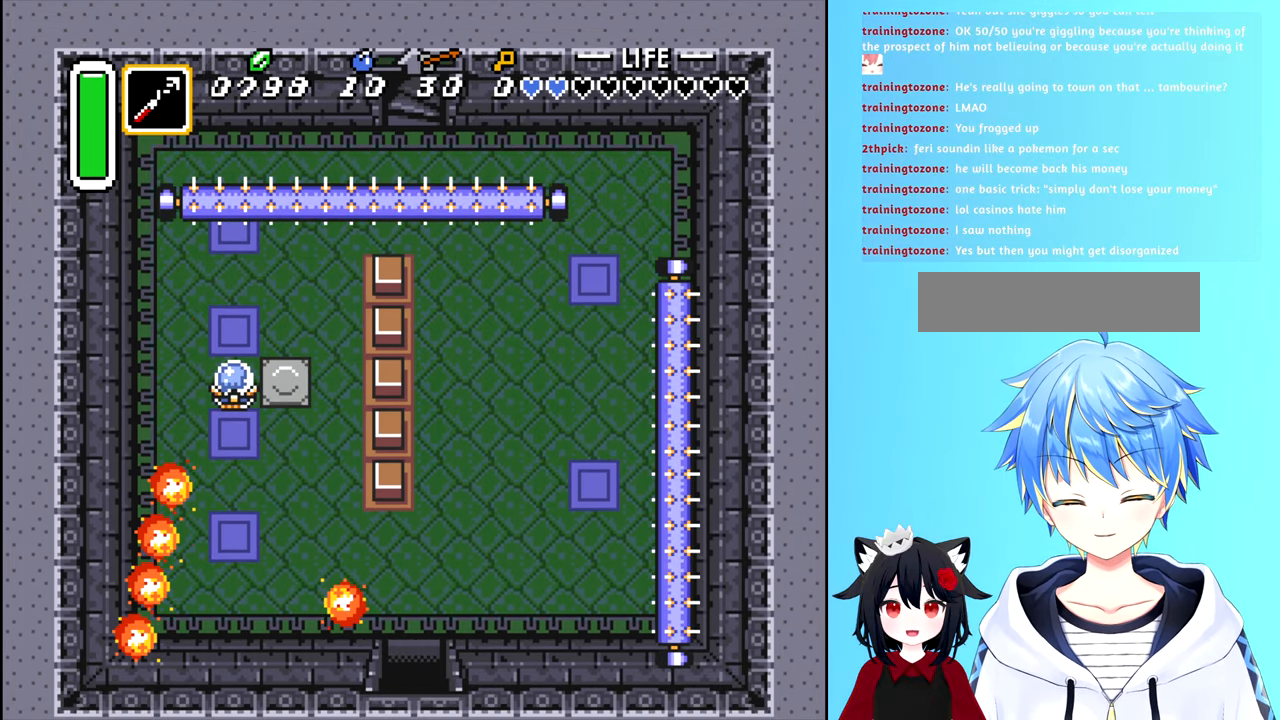
{"buttons": [], "events": [[433, "DPAD_DOWN", "up"]]}
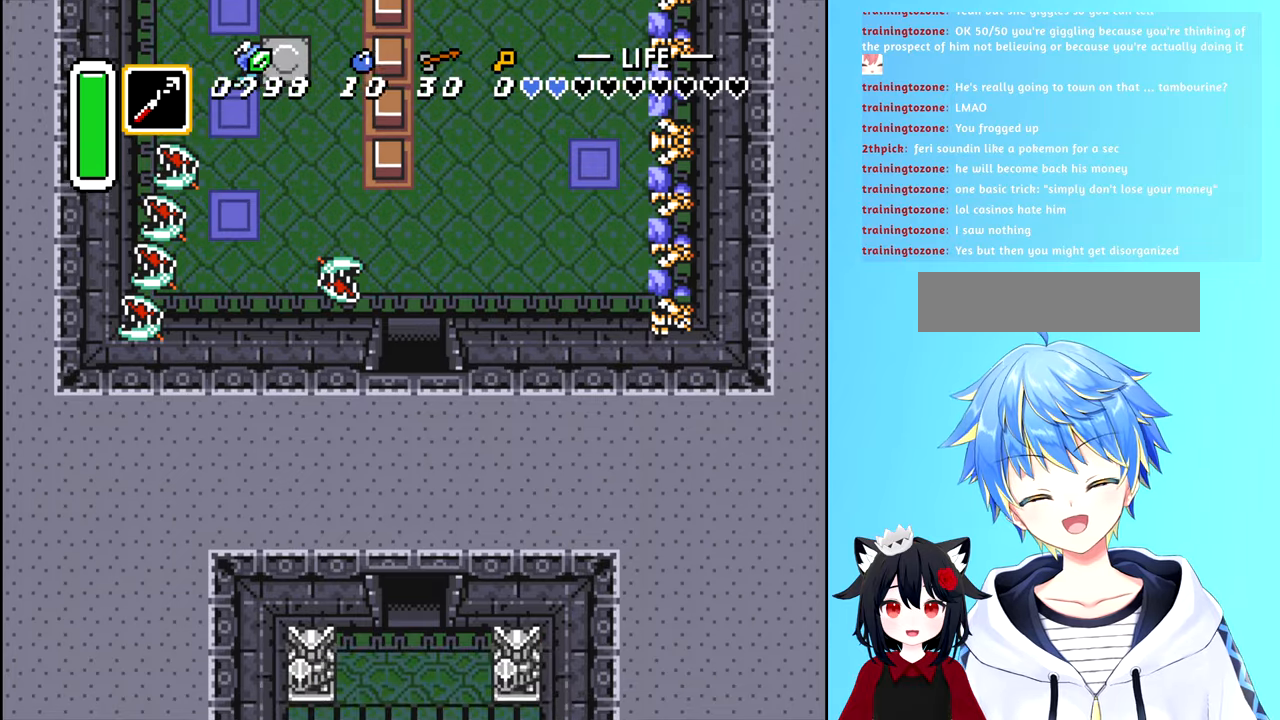
{"buttons": [], "events": []}
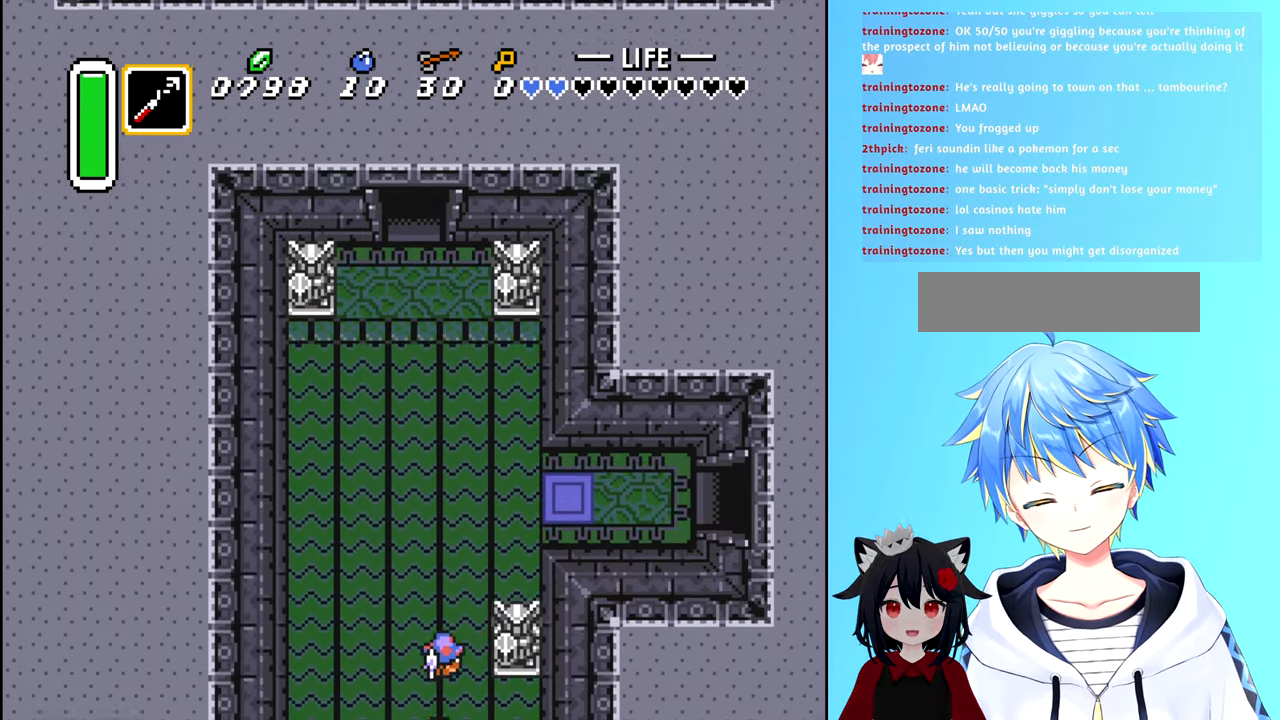
{"buttons": ["DPAD_DOWN"], "events": [[283, "DPAD_DOWN", "down"]]}
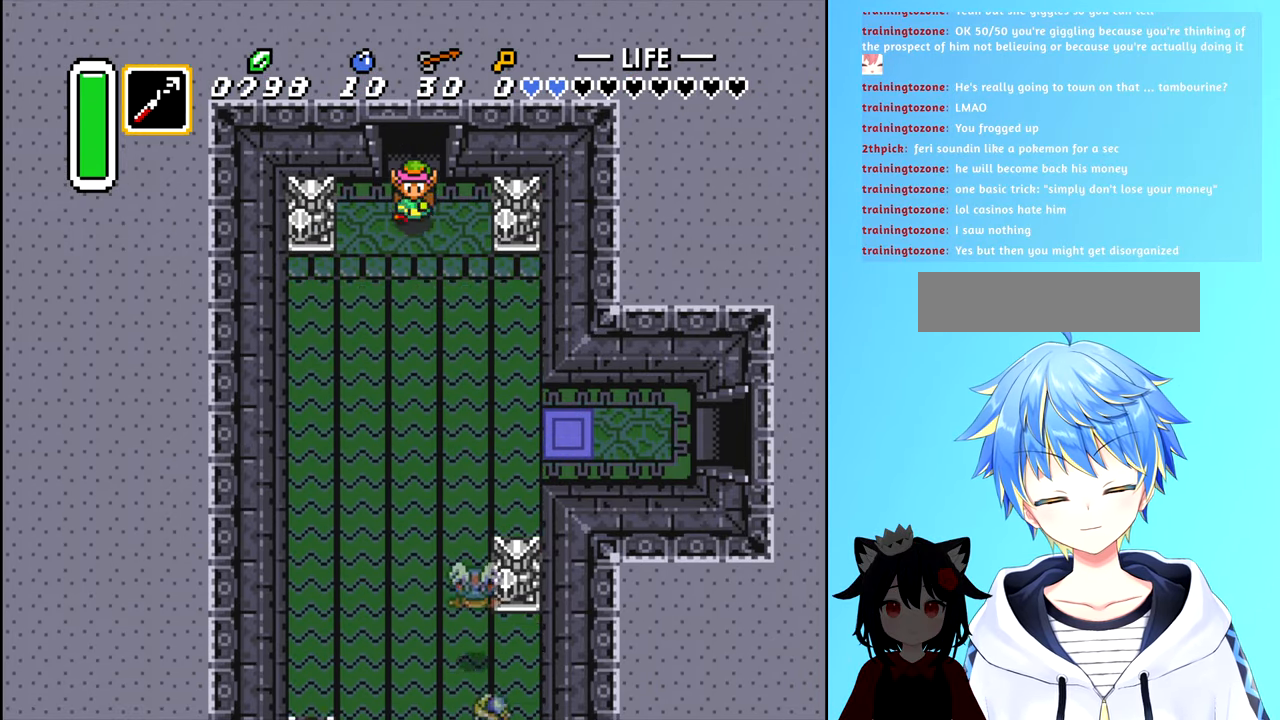
{"buttons": ["DPAD_DOWN"], "events": [[150, "DPAD_RIGHT", "down"], [300, "DPAD_RIGHT", "up"], [333, "DPAD_RIGHT", "down"], [367, "DPAD_RIGHT", "up"]]}
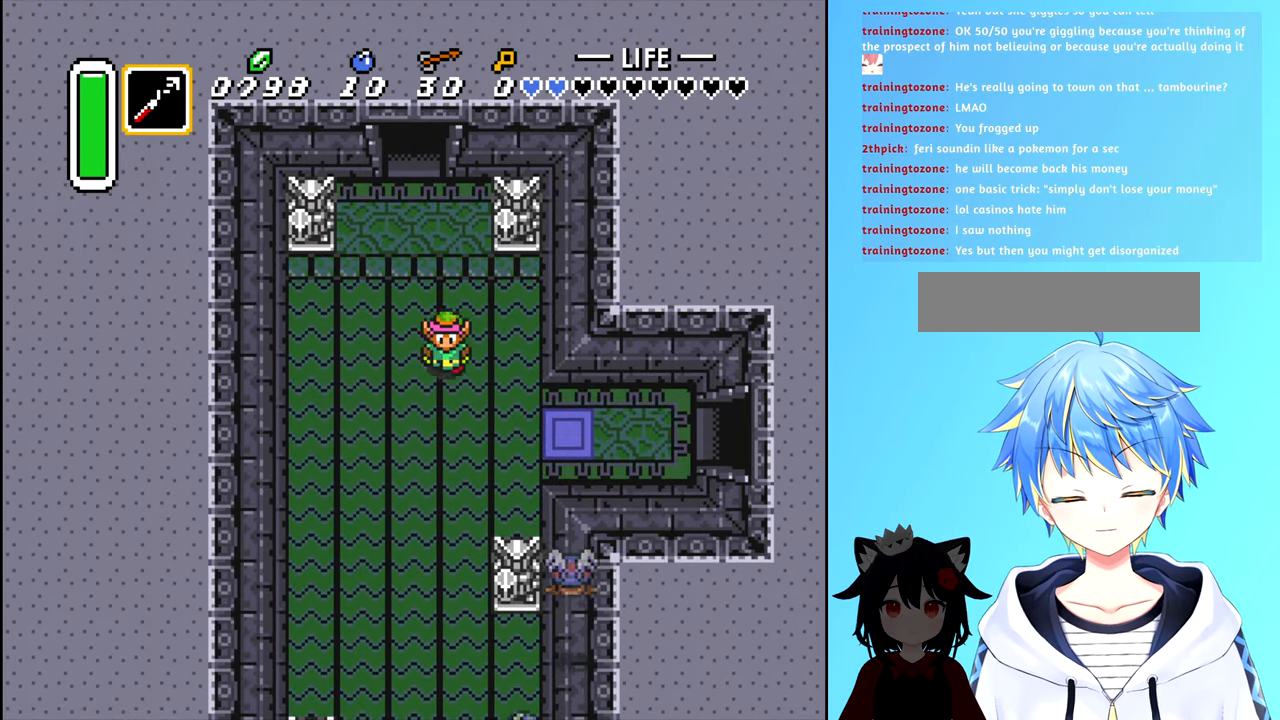
{"buttons": ["DPAD_RIGHT"], "events": [[117, "DPAD_RIGHT", "down"], [150, "DPAD_DOWN", "up"]]}
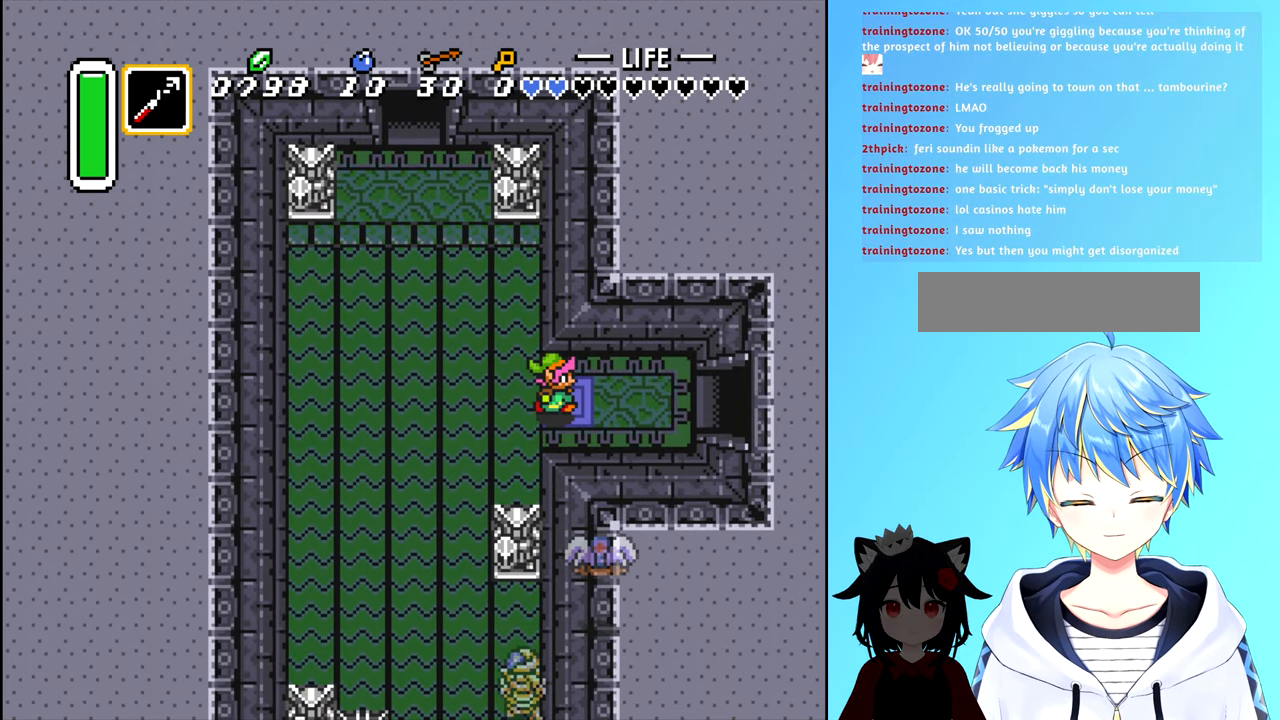
{"buttons": ["DPAD_RIGHT"], "events": []}
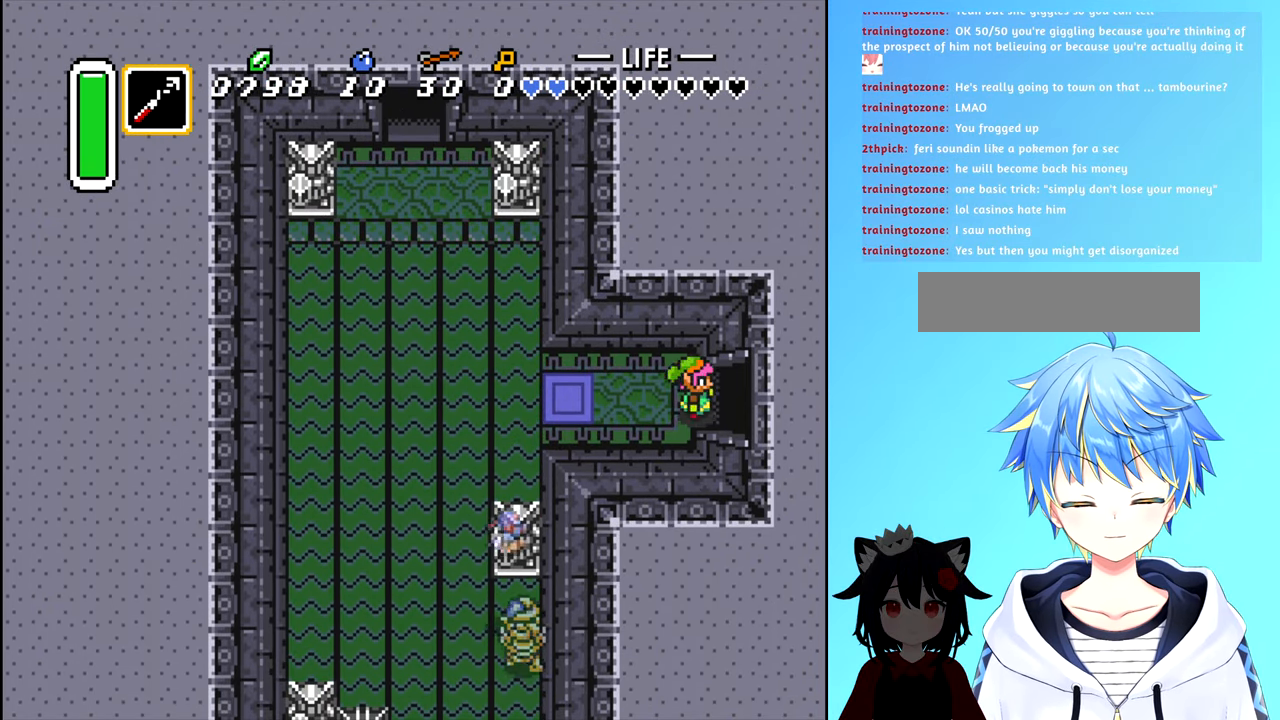
{"buttons": ["DPAD_RIGHT"], "events": []}
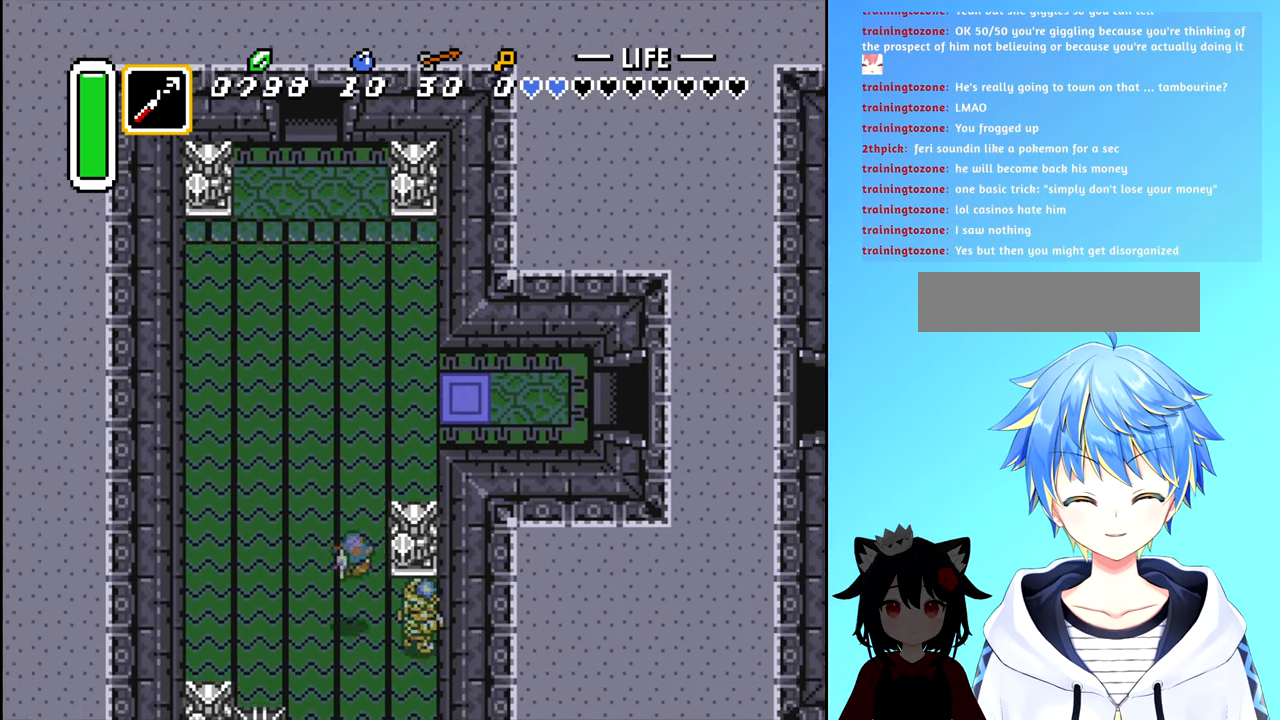
{"buttons": [], "events": [[333, "DPAD_RIGHT", "up"]]}
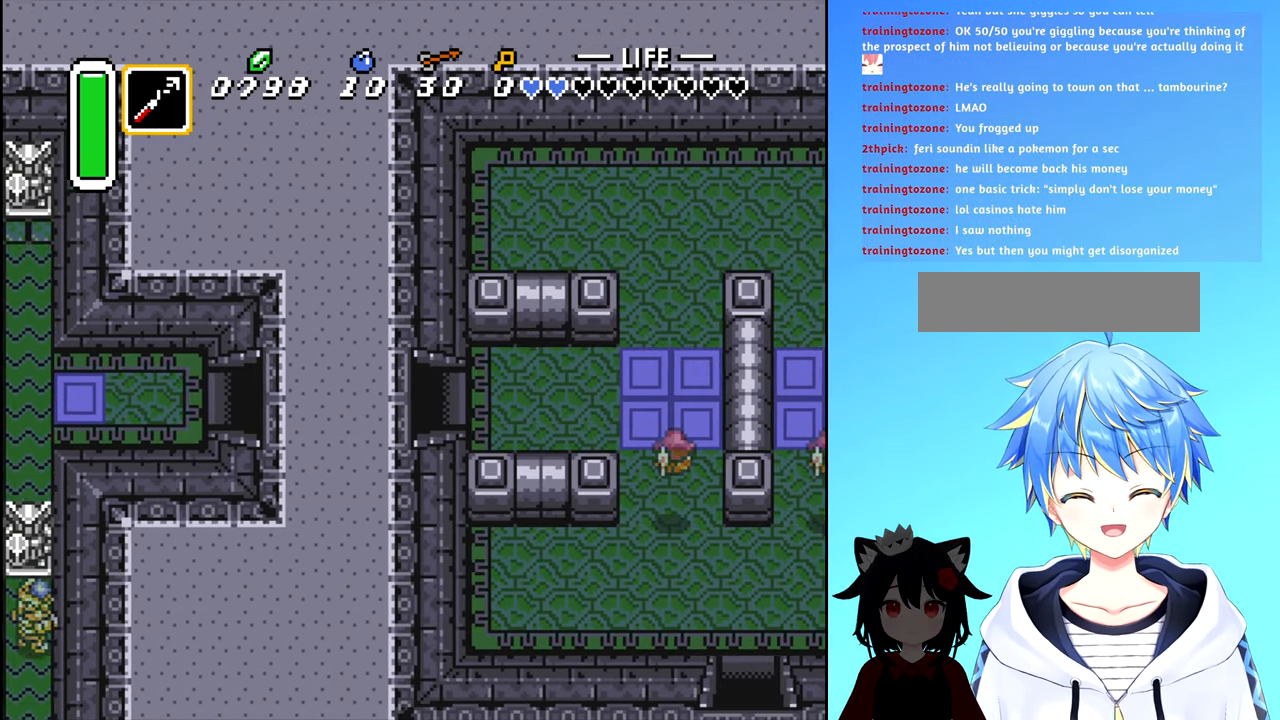
{"buttons": [], "events": []}